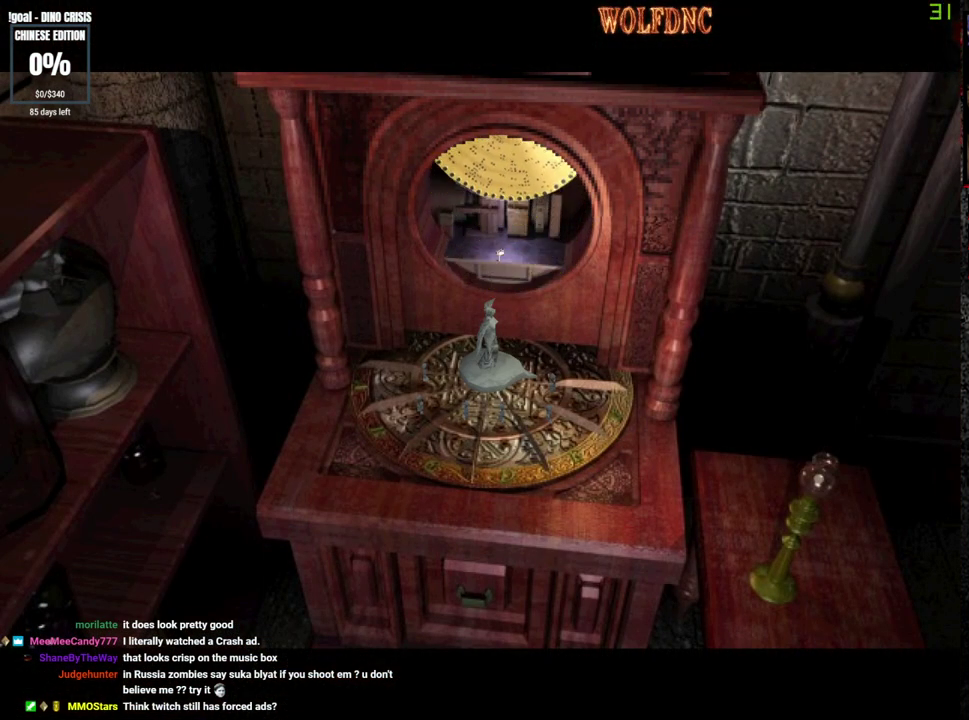
Gameplay with a controller (PlayStation layout); each line is a JSON object with the inputs held at the frame after it. "events" lists button and stick changes between this image and that frame as [ms after this image, input, new state], when the widget could be followed in between. Not read: L3 R3 other_buttons.
{"buttons": ["CROSS"], "events": [[17, "CROSS", "down"], [150, "CROSS", "up"], [250, "CROSS", "down"], [333, "CROSS", "up"], [433, "CROSS", "down"]]}
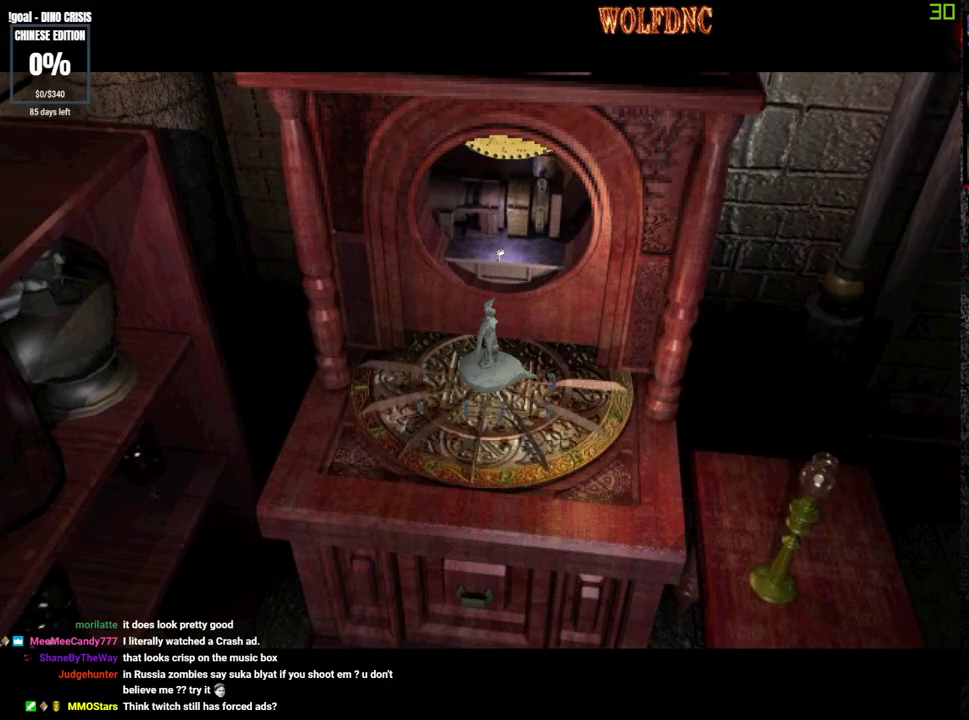
{"buttons": ["CROSS"], "events": [[33, "CROSS", "up"], [450, "CROSS", "down"]]}
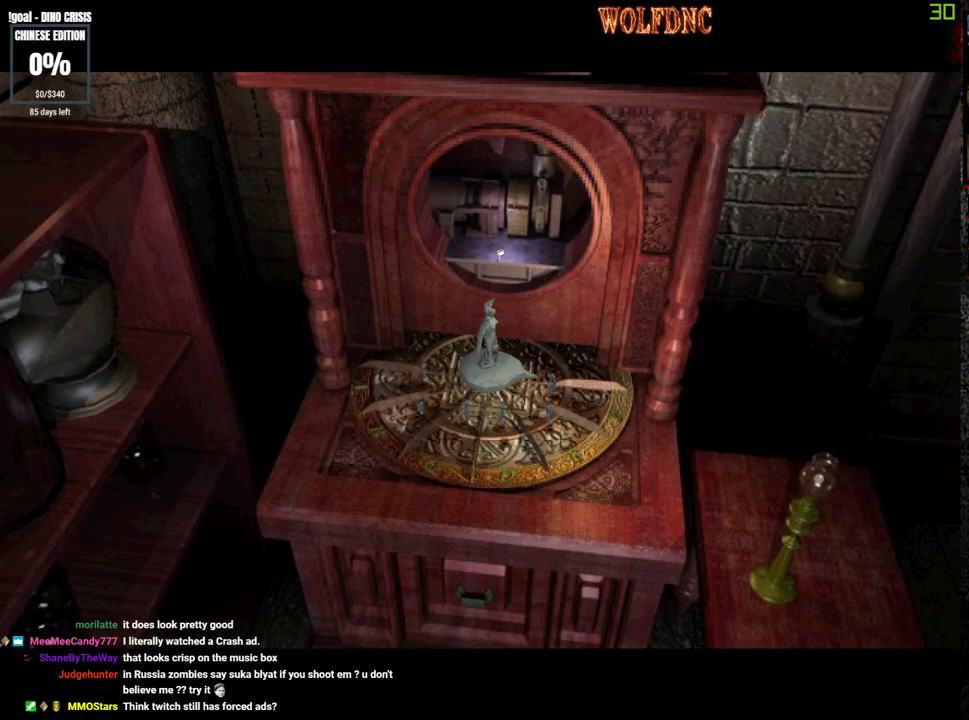
{"buttons": ["CROSS"], "events": [[83, "CROSS", "up"], [133, "CROSS", "down"], [233, "CROSS", "up"], [417, "CROSS", "down"]]}
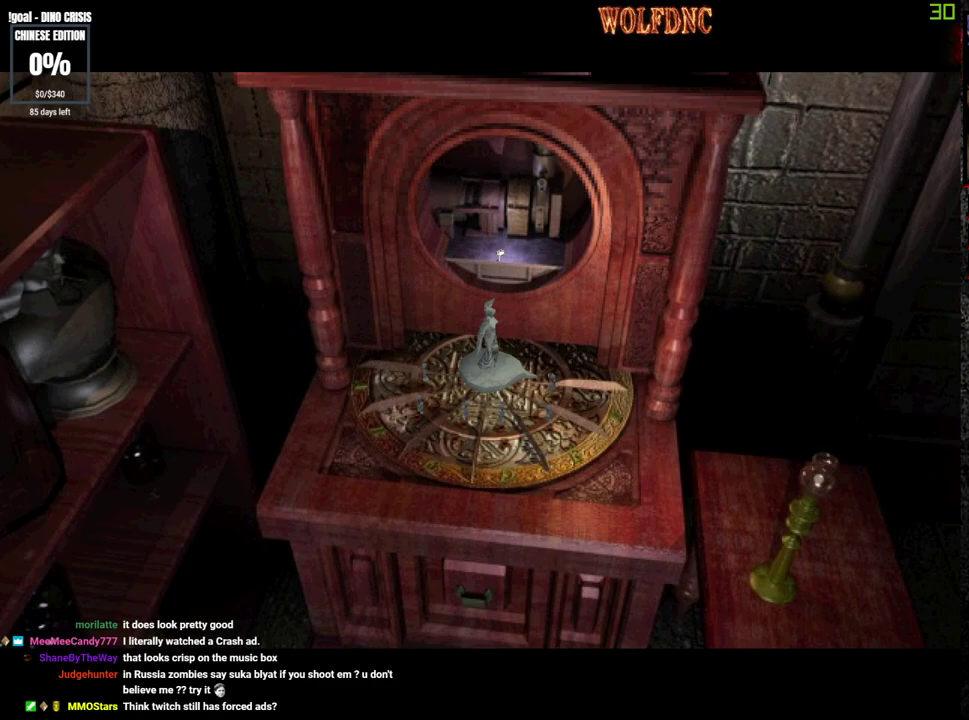
{"buttons": [], "events": [[100, "CROSS", "up"], [200, "CROSS", "down"], [250, "CROSS", "up"]]}
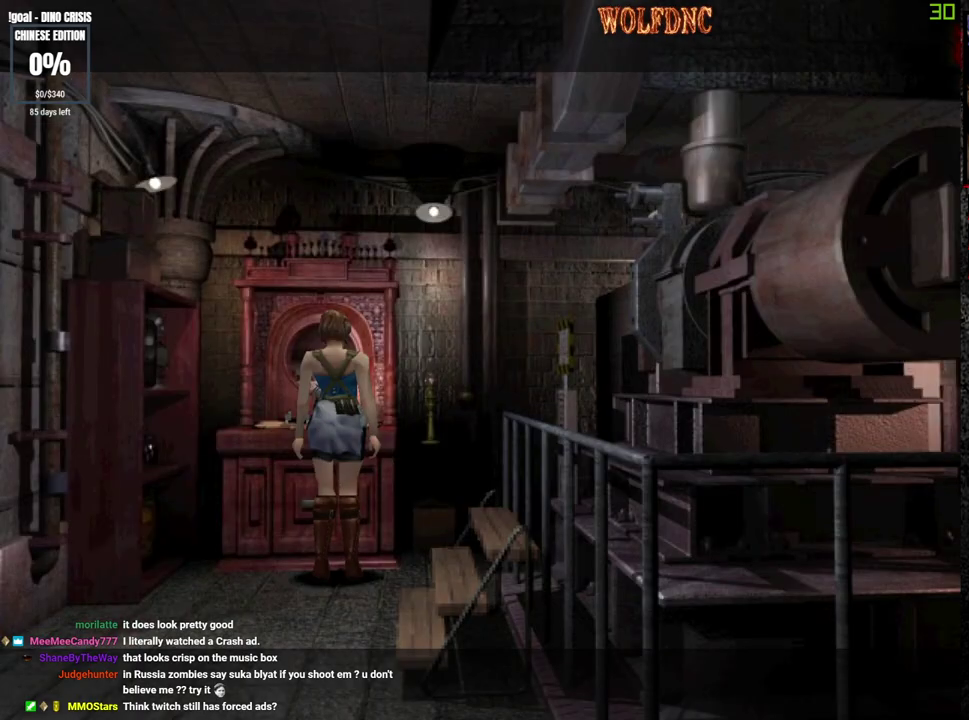
{"buttons": ["CROSS"], "events": [[217, "CROSS", "down"], [267, "CROSS", "up"], [450, "CROSS", "down"]]}
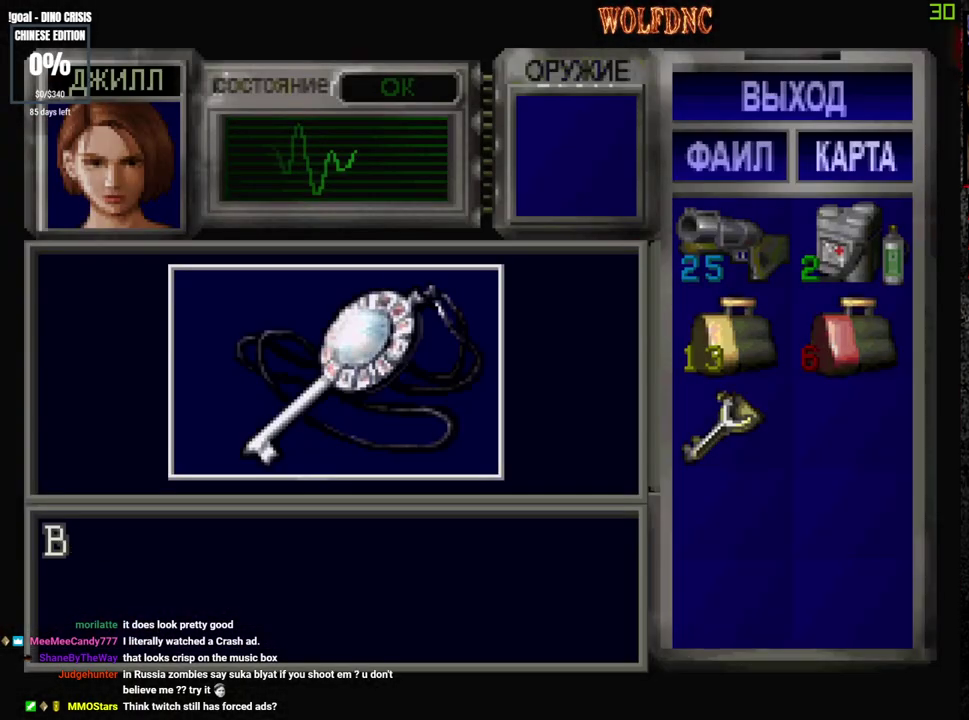
{"buttons": [], "events": [[467, "CROSS", "up"]]}
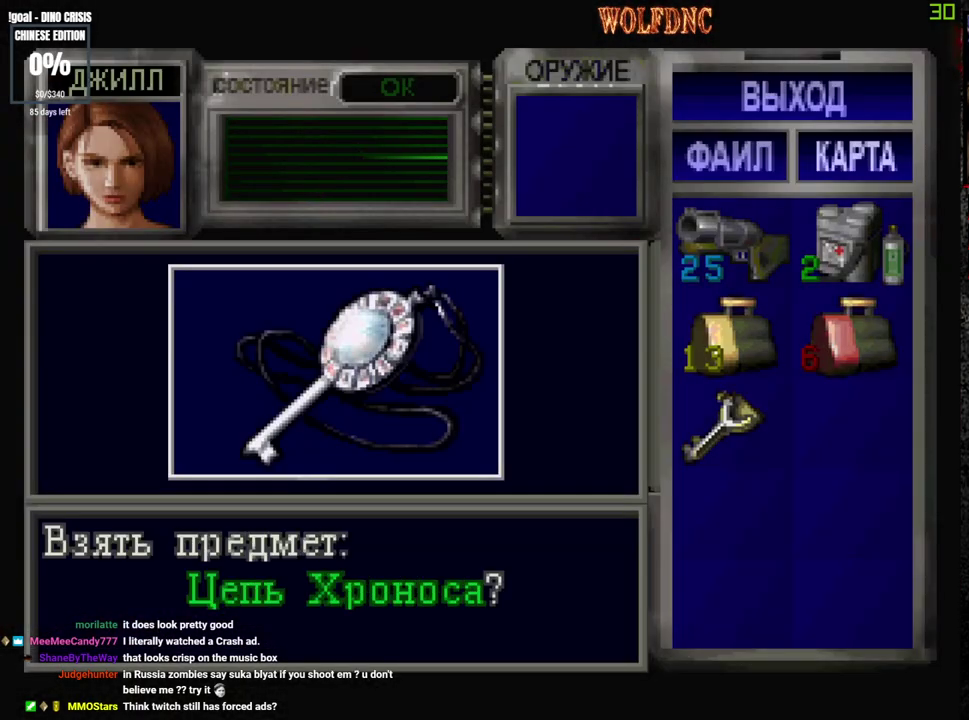
{"buttons": ["CROSS"], "events": [[283, "CROSS", "down"], [333, "CROSS", "up"], [433, "CROSS", "down"]]}
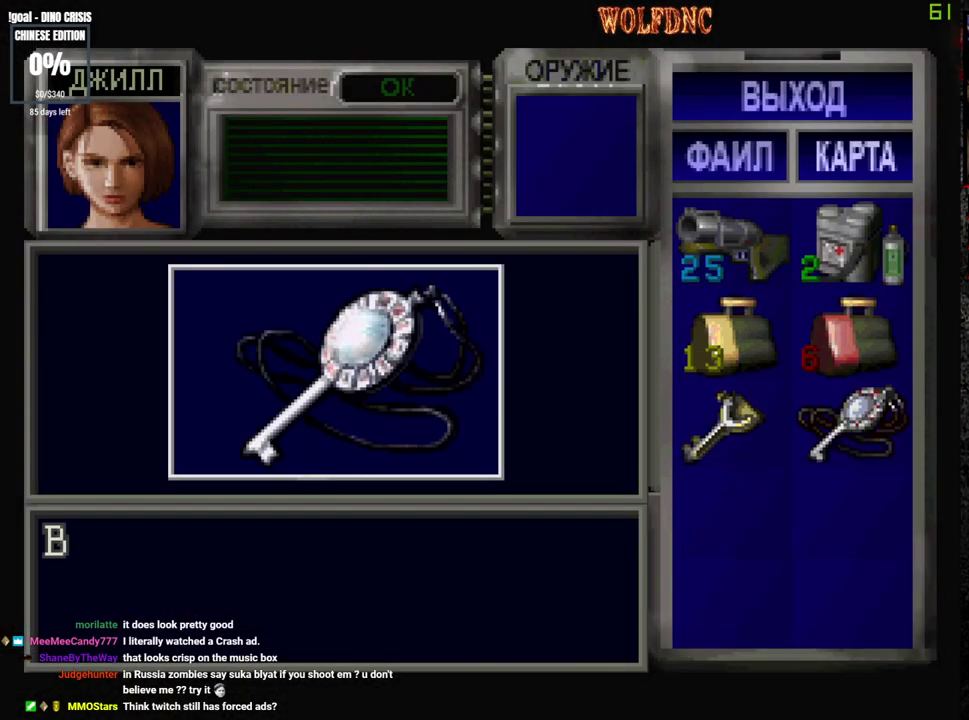
{"buttons": ["CROSS", "DPAD_RIGHT"], "events": [[117, "SQUARE", "down"], [267, "SQUARE", "up"], [317, "SQUARE", "down"], [400, "CROSS", "up"], [400, "DPAD_RIGHT", "down"], [450, "CROSS", "down"], [500, "SQUARE", "up"]]}
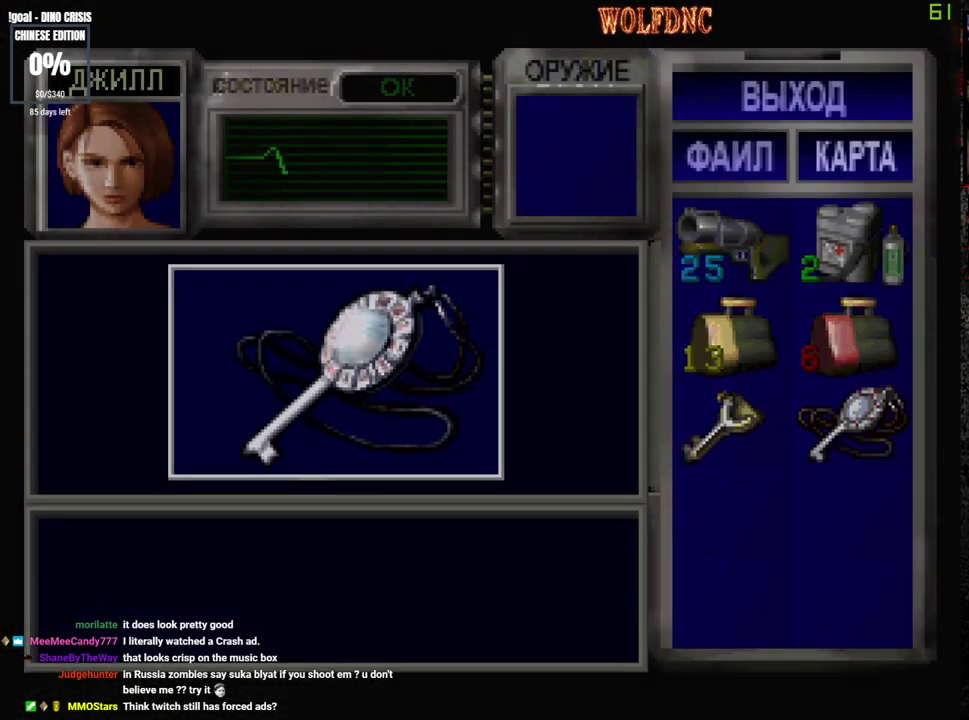
{"buttons": ["DPAD_RIGHT"], "events": [[33, "CROSS", "up"], [283, "DPAD_DOWN", "down"], [317, "SQUARE", "down"], [417, "DPAD_DOWN", "up"], [467, "SQUARE", "up"]]}
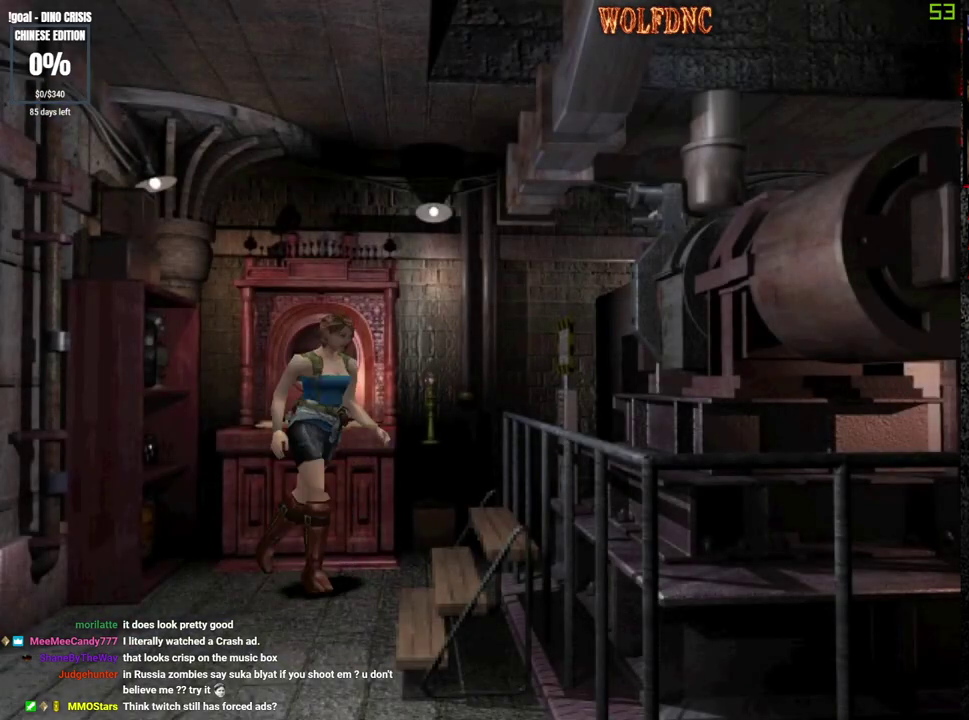
{"buttons": ["SQUARE", "DPAD_UP", "DPAD_RIGHT"], "events": [[17, "DPAD_UP", "down"], [50, "SQUARE", "down"], [250, "DPAD_RIGHT", "up"], [483, "DPAD_RIGHT", "down"]]}
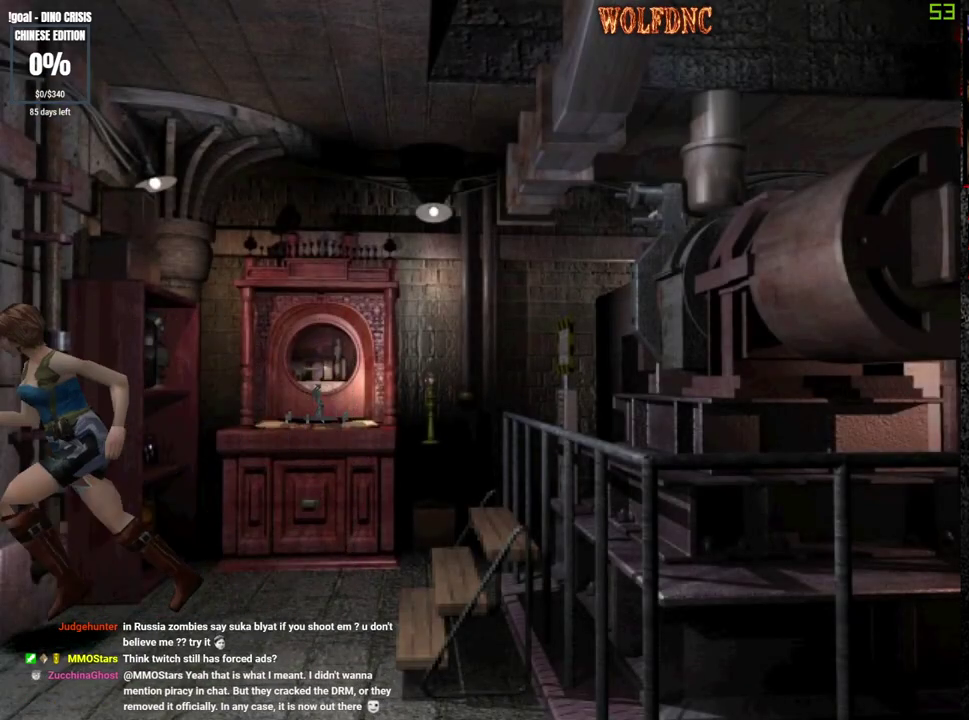
{"buttons": [], "events": [[117, "CROSS", "down"], [117, "DPAD_RIGHT", "up"], [217, "CROSS", "up"], [300, "SQUARE", "up"], [350, "DPAD_UP", "up"]]}
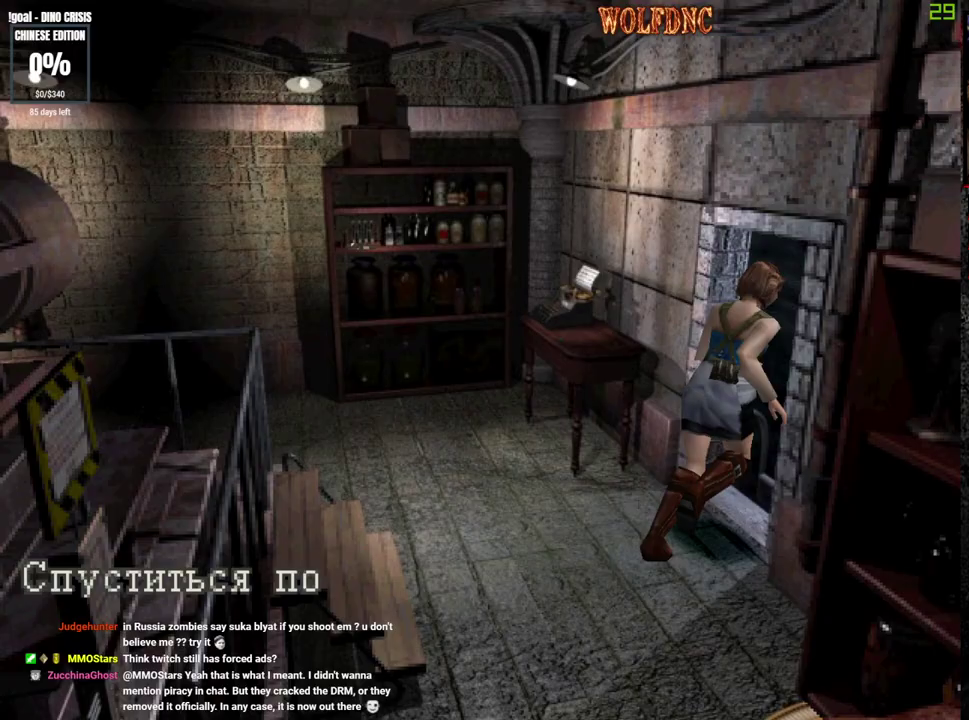
{"buttons": ["CROSS"], "events": [[267, "CROSS", "down"]]}
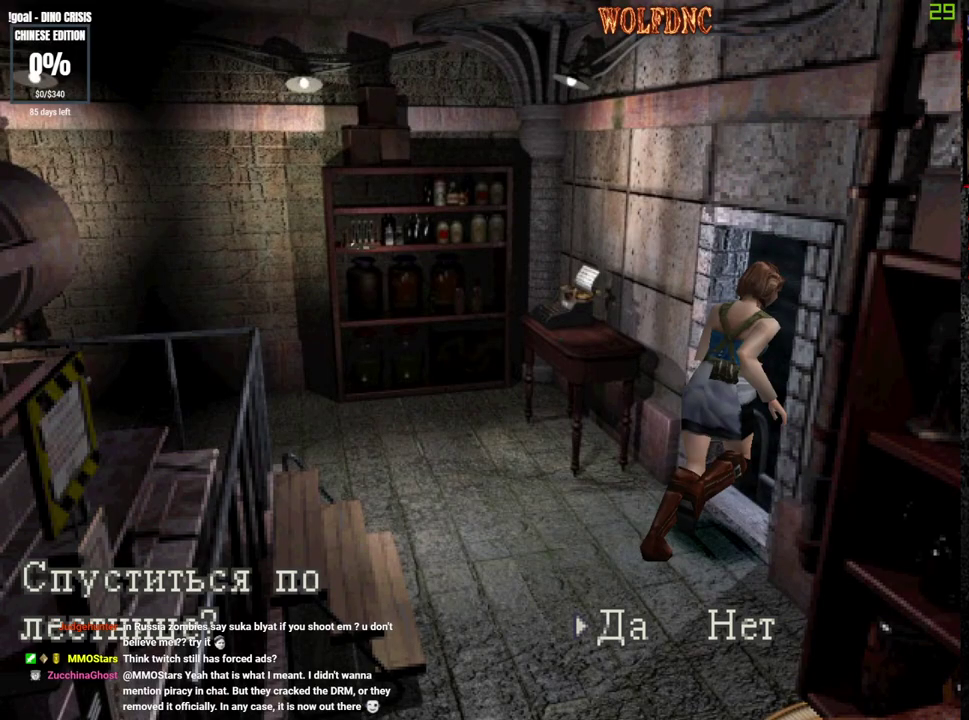
{"buttons": ["CROSS"], "events": [[283, "CROSS", "up"], [283, "DPAD_RIGHT", "down"], [433, "CROSS", "down"], [433, "DPAD_RIGHT", "up"]]}
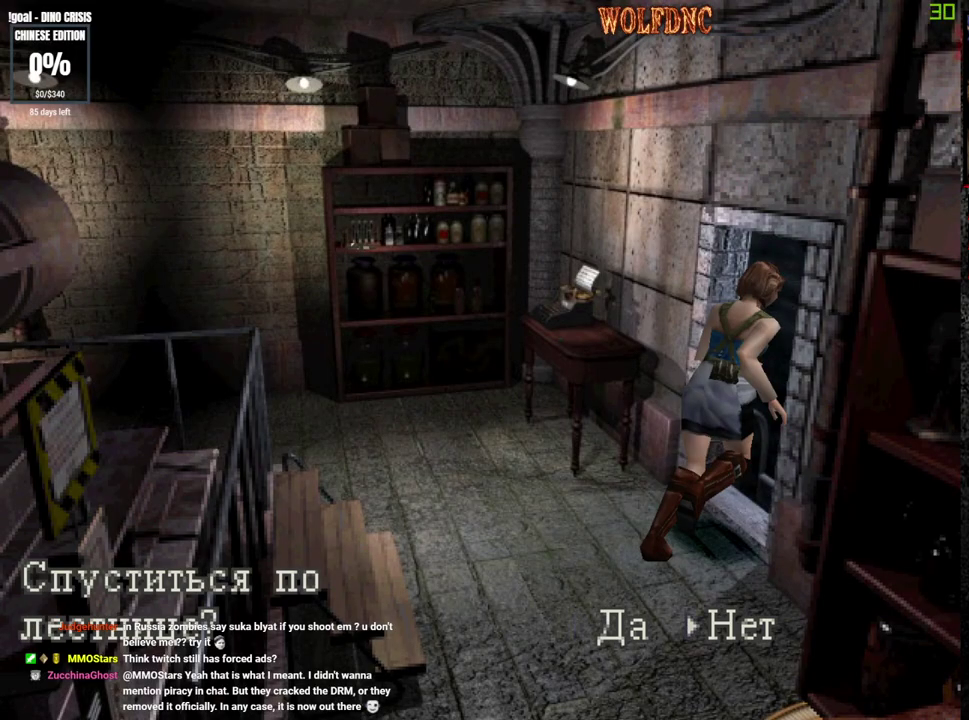
{"buttons": ["SQUARE", "DPAD_UP", "DPAD_RIGHT"], "events": [[17, "DPAD_RIGHT", "down"], [67, "CROSS", "up"], [167, "DPAD_DOWN", "down"], [267, "SQUARE", "down"], [317, "DPAD_DOWN", "up"], [350, "SQUARE", "up"], [450, "DPAD_UP", "down"], [450, "SQUARE", "down"]]}
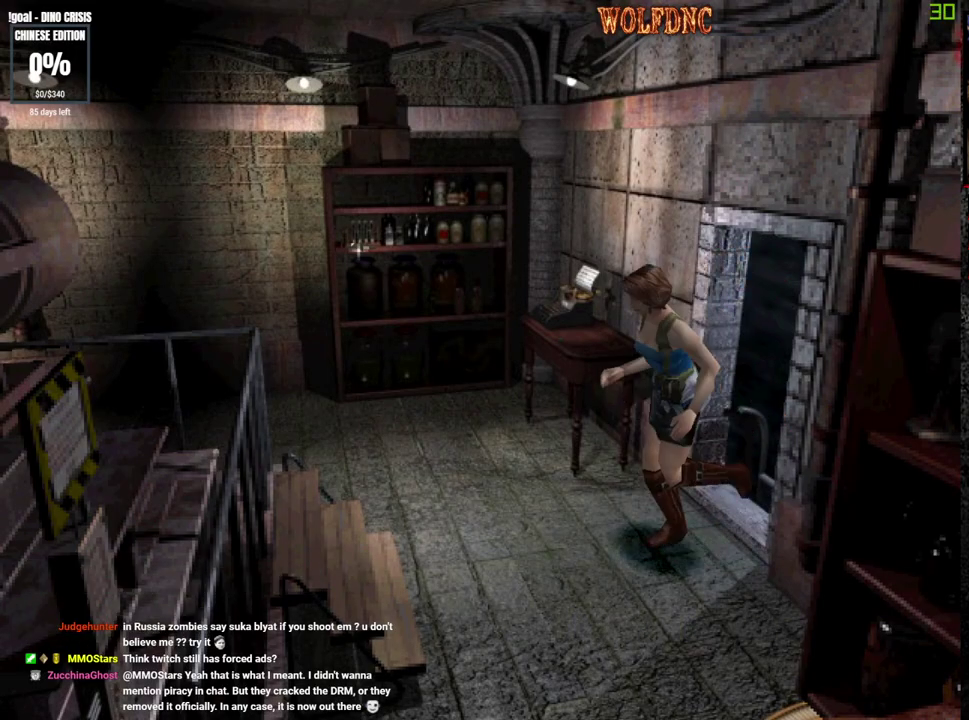
{"buttons": ["DPAD_RIGHT"], "events": [[233, "DPAD_UP", "up"], [233, "SQUARE", "up"]]}
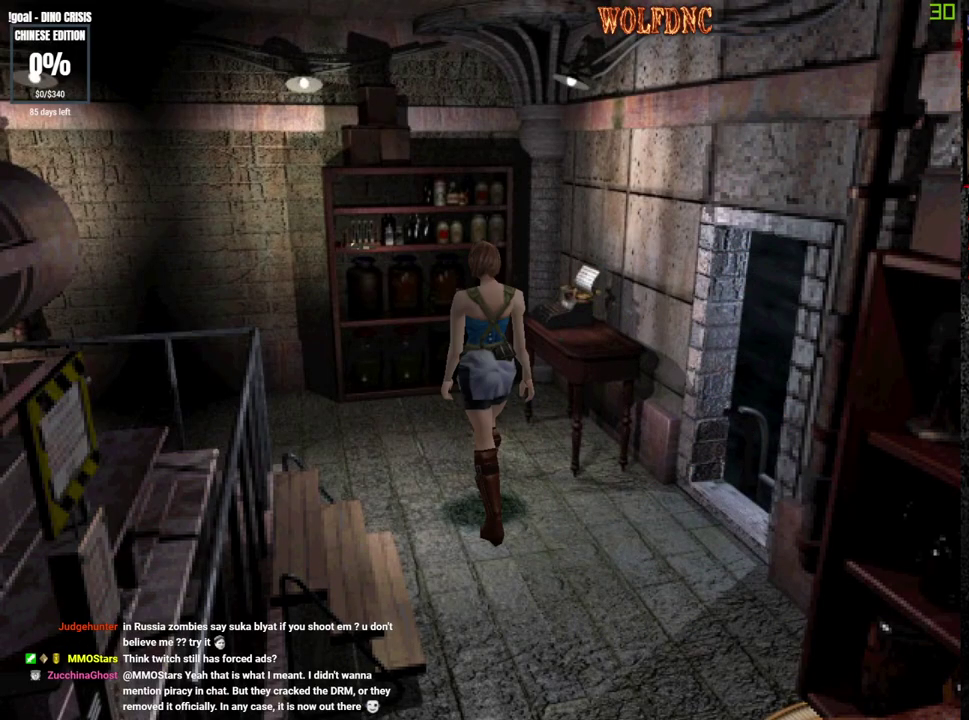
{"buttons": [], "events": [[50, "DPAD_UP", "down"], [100, "SQUARE", "down"], [250, "CROSS", "down"], [333, "CROSS", "up"], [333, "DPAD_UP", "up"], [333, "SQUARE", "up"], [433, "CROSS", "down"], [433, "DPAD_RIGHT", "up"], [483, "CROSS", "up"]]}
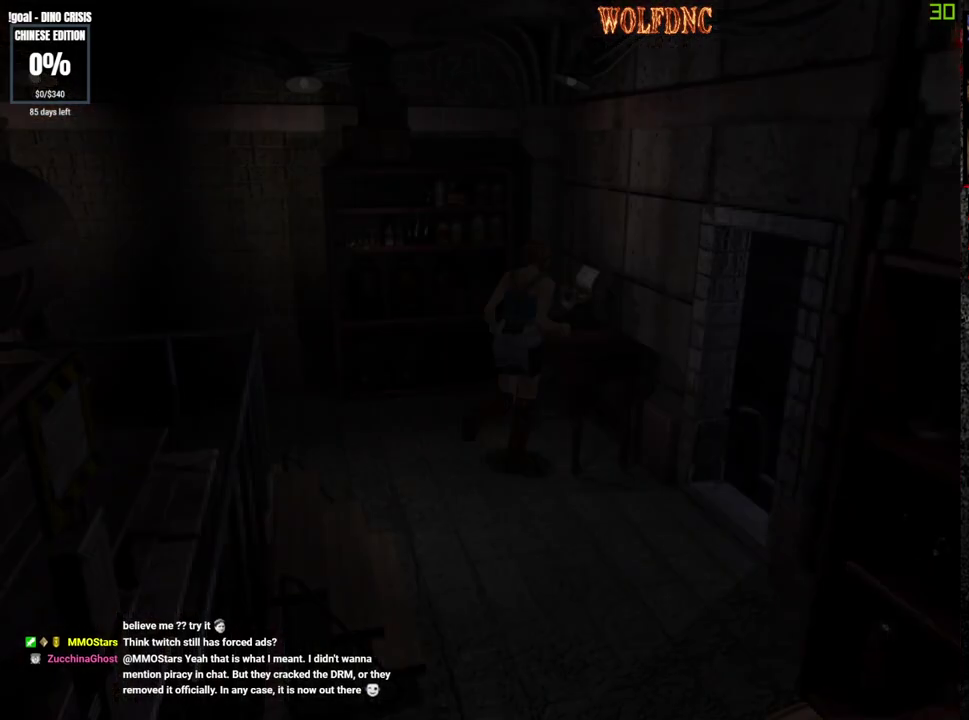
{"buttons": ["CROSS"], "events": [[67, "CROSS", "down"], [117, "CROSS", "up"], [167, "CROSS", "down"]]}
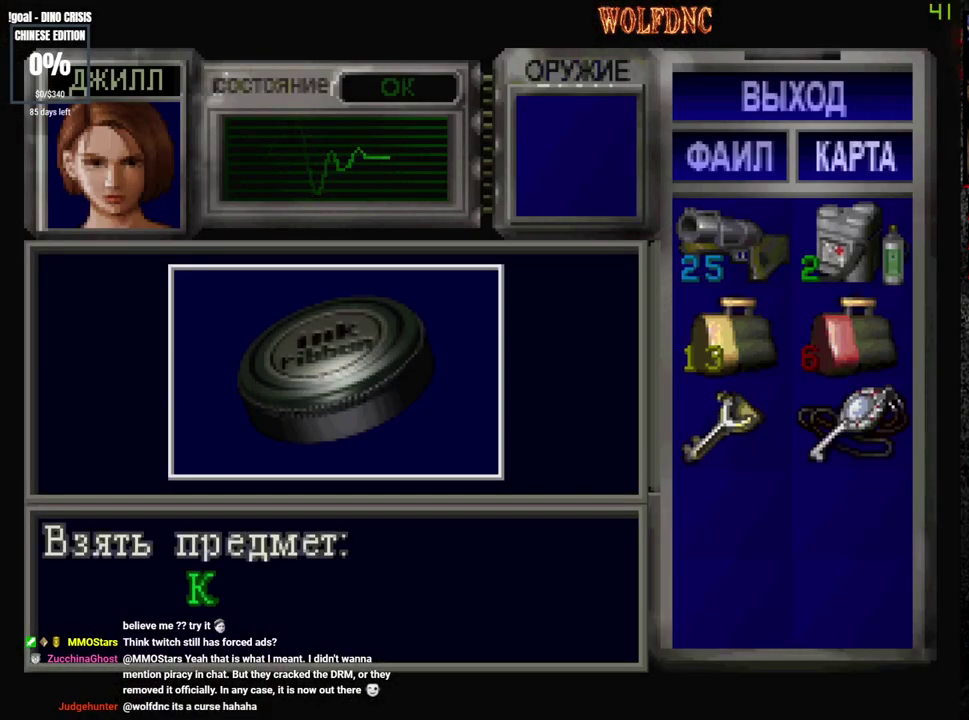
{"buttons": ["CROSS"], "events": [[233, "CROSS", "up"], [283, "CROSS", "down"], [367, "CROSS", "up"], [417, "CROSS", "down"]]}
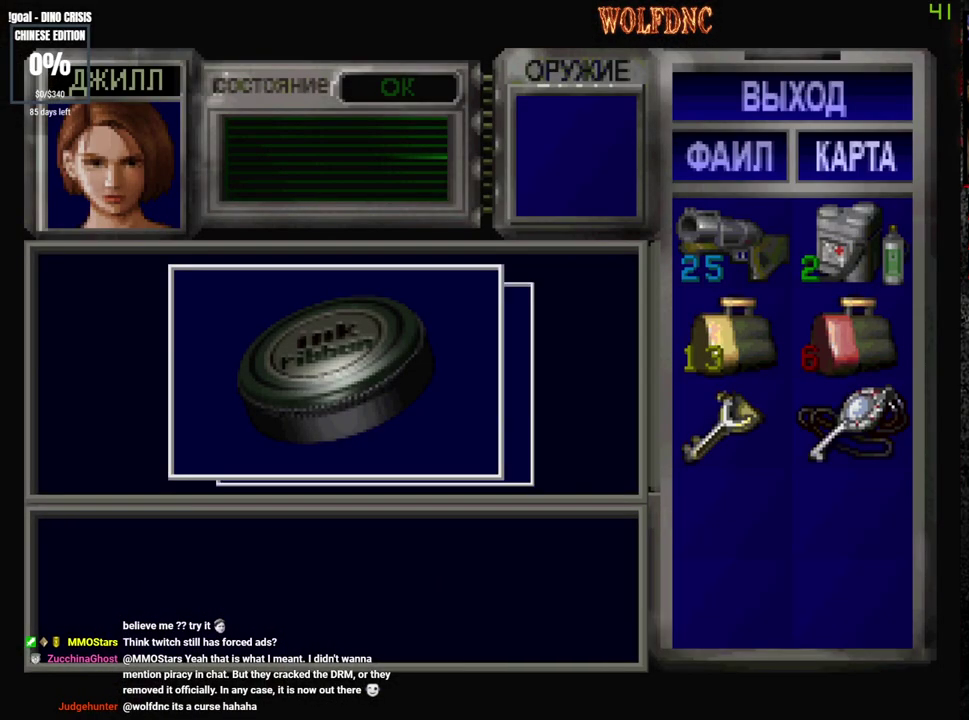
{"buttons": ["CROSS"], "events": [[17, "CROSS", "up"], [50, "CROSS", "down"], [100, "CROSS", "up"], [200, "CROSS", "down"], [383, "SQUARE", "down"], [483, "SQUARE", "up"]]}
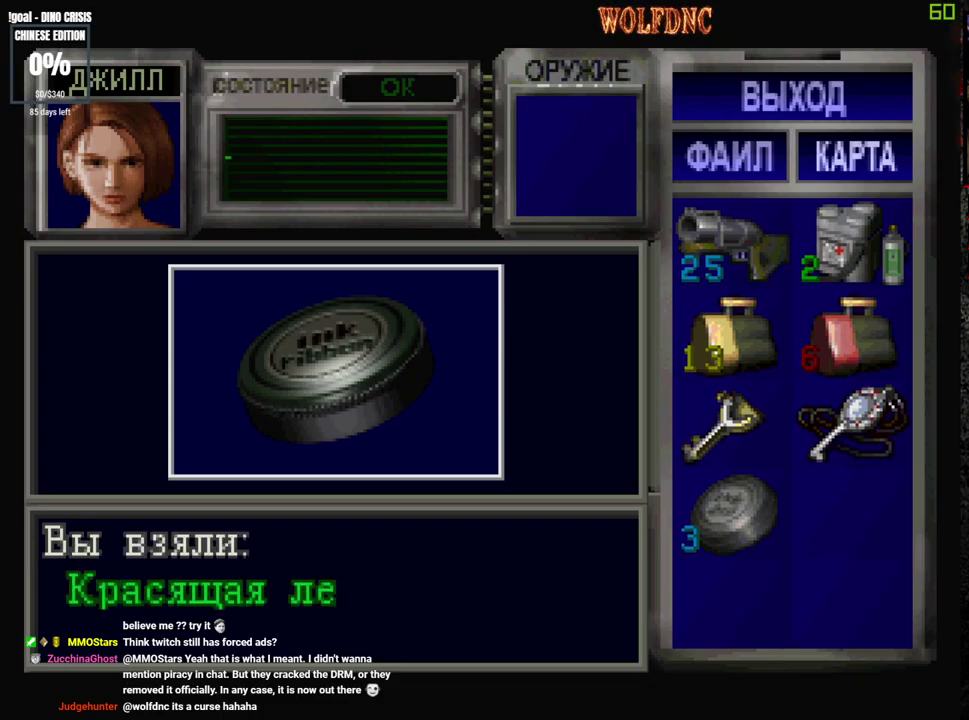
{"buttons": ["DPAD_UP"], "events": [[17, "SQUARE", "down"], [217, "SQUARE", "up"], [267, "CROSS", "up"], [300, "SQUARE", "down"], [350, "CROSS", "down"], [400, "CROSS", "up"], [450, "DPAD_UP", "down"], [483, "SQUARE", "up"]]}
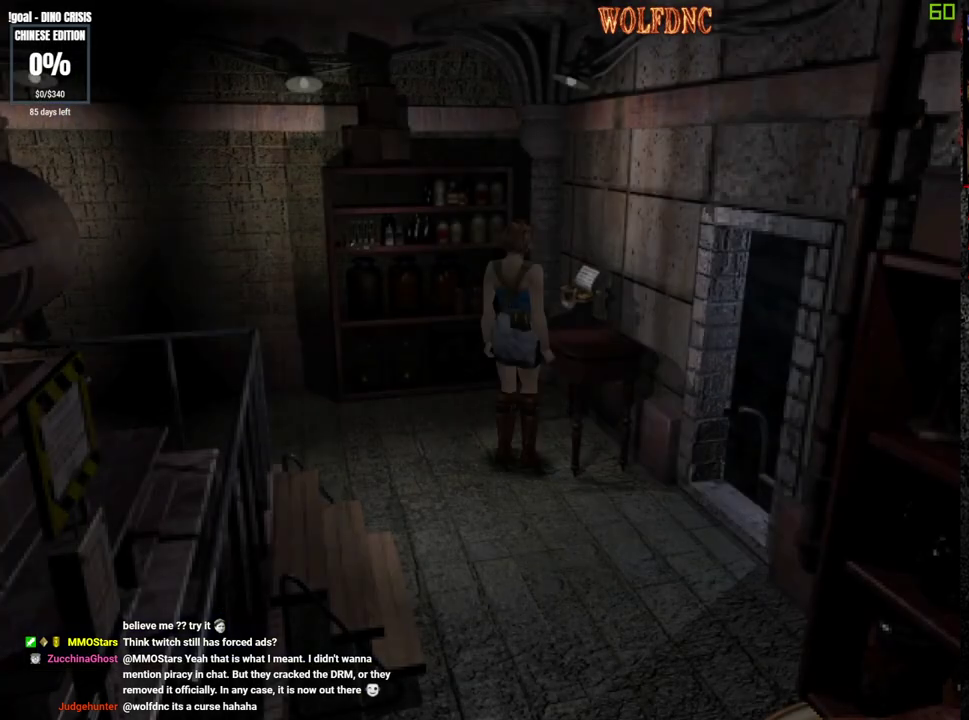
{"buttons": ["CROSS"], "events": [[33, "CROSS", "down"], [133, "CROSS", "up"], [133, "DPAD_UP", "up"], [183, "CROSS", "down"], [267, "CROSS", "up"], [317, "CROSS", "down"], [317, "DPAD_UP", "down"], [367, "CROSS", "up"], [417, "DPAD_UP", "up"], [467, "CROSS", "down"]]}
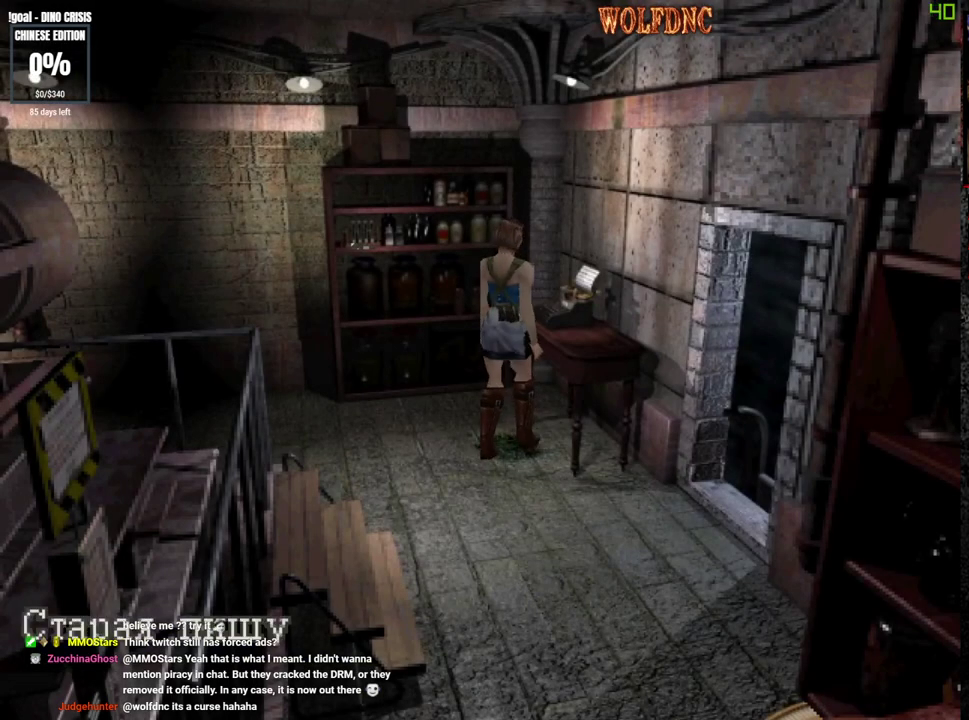
{"buttons": ["CROSS"], "events": [[17, "CROSS", "up"], [50, "CROSS", "down"], [150, "CROSS", "up"], [200, "CROSS", "down"], [250, "CROSS", "up"], [333, "CROSS", "down"], [383, "CROSS", "up"], [483, "CROSS", "down"]]}
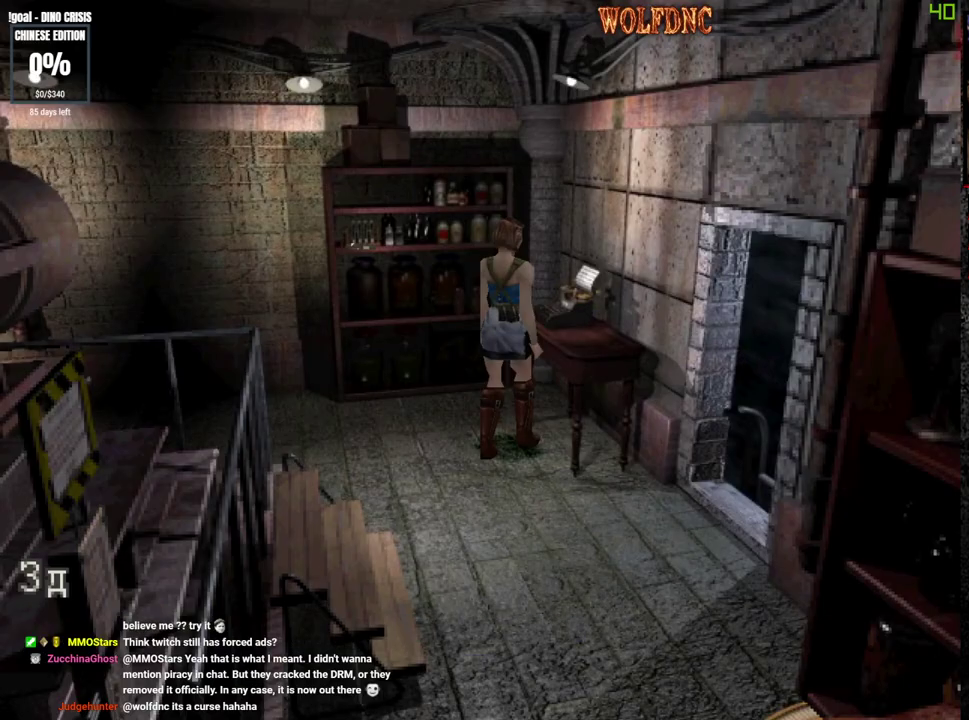
{"buttons": ["CROSS"], "events": [[17, "CROSS", "up"], [67, "CROSS", "down"], [117, "CROSS", "up"], [217, "CROSS", "down"]]}
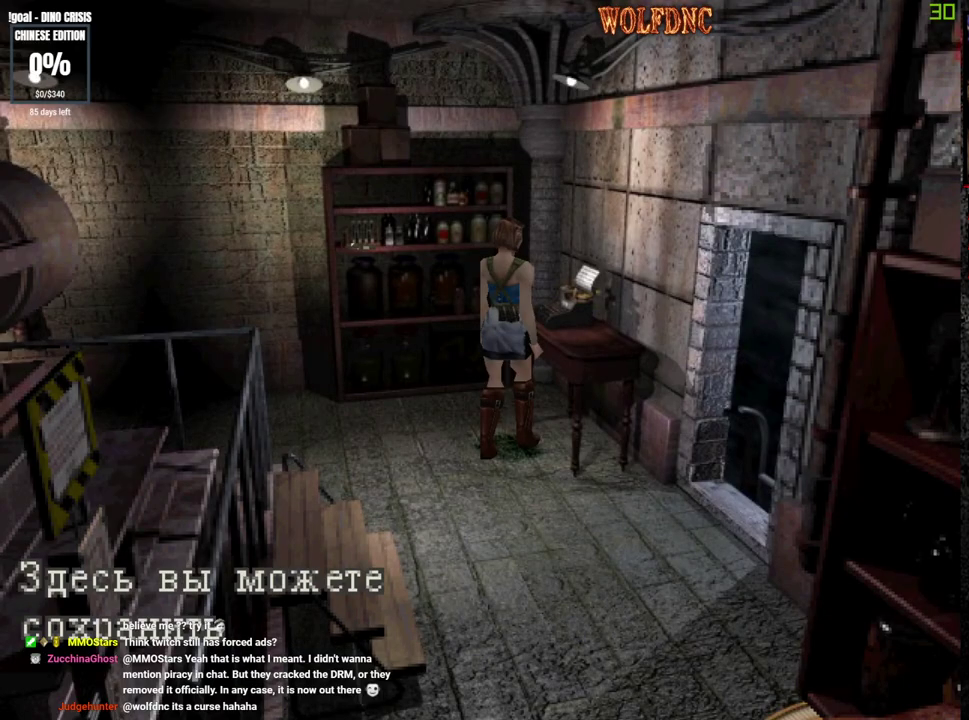
{"buttons": ["CROSS"], "events": [[33, "CROSS", "up"], [83, "CROSS", "down"], [183, "CROSS", "up"], [267, "CROSS", "down"], [317, "CROSS", "up"], [367, "CROSS", "down"]]}